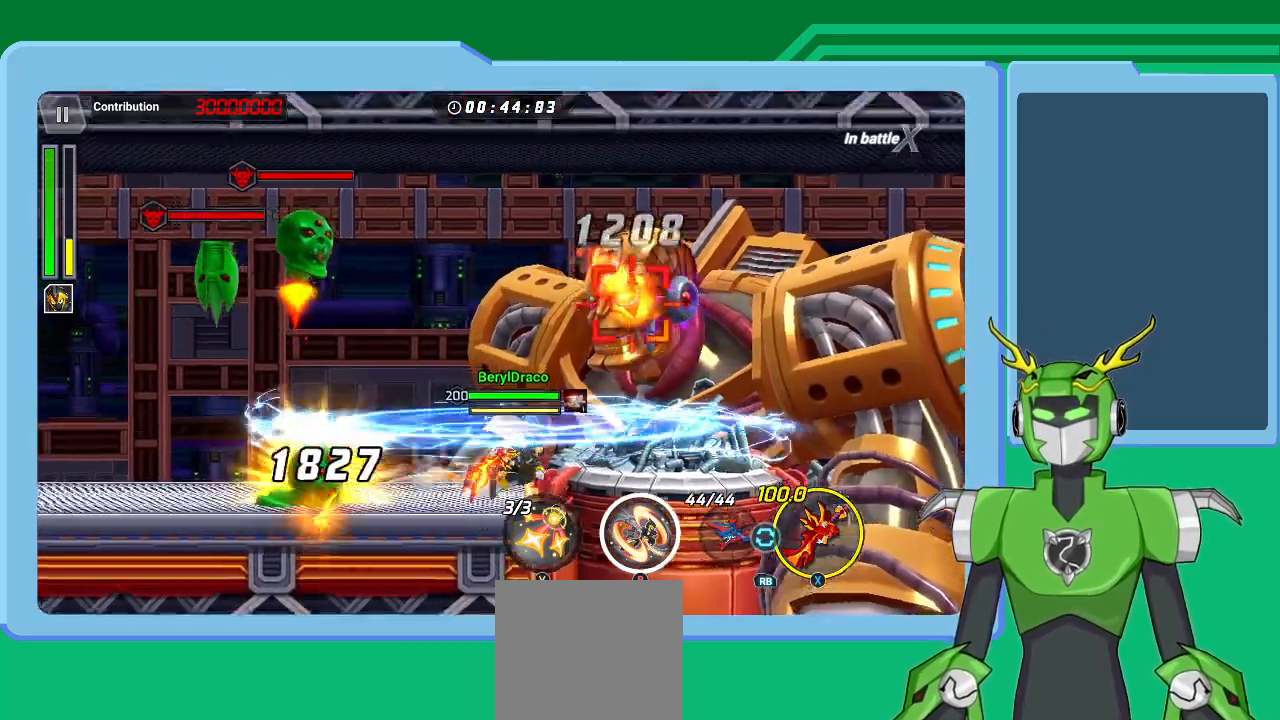
Gameplay with a controller (Xbox layout); each line is a JSON object with the inputs held at the frame after it. "events" lists button and stick changes between this image and that frame as [ms after this image, input, new state], when the widget could be followed in between.
{"buttons": [], "left_stick": "down-right", "right_stick": "center", "events": [[100, "L1", "up"], [167, "L1", "down"], [200, "left_stick", "right"], [367, "L1", "up"], [367, "left_stick", "down-right"]]}
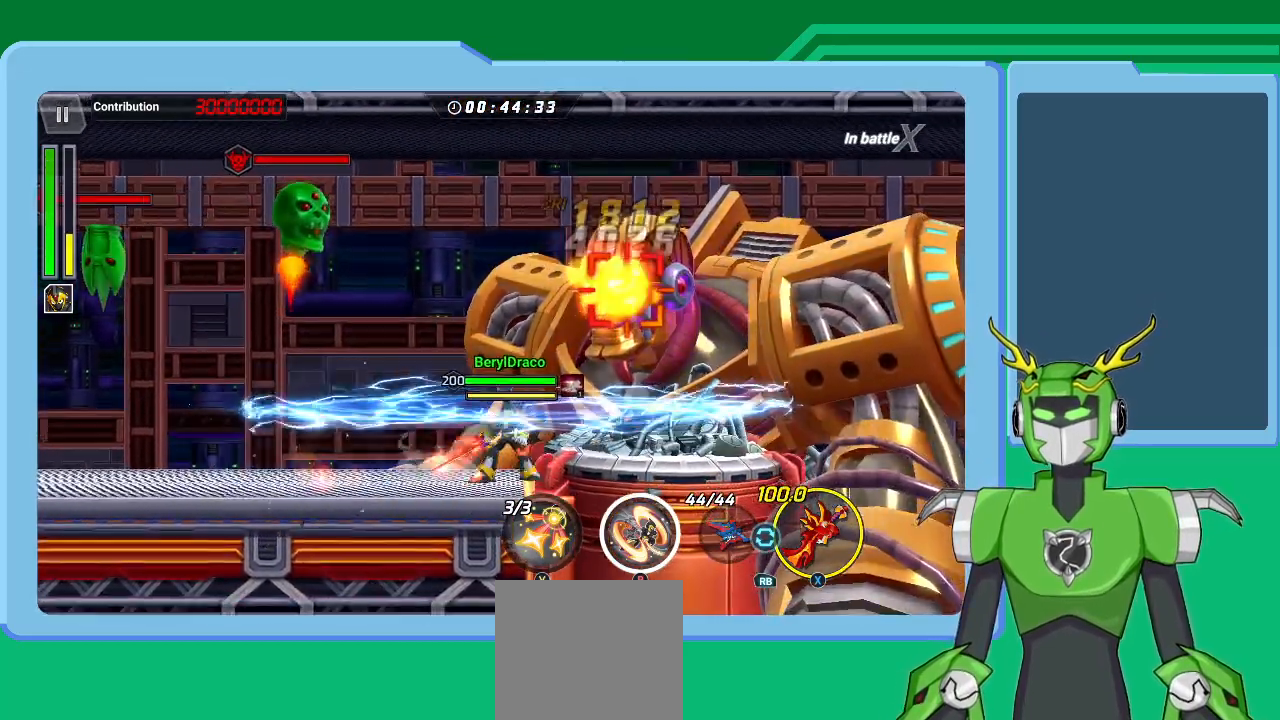
{"buttons": ["L1"], "left_stick": "left", "right_stick": "center", "events": [[33, "L1", "down"], [67, "left_stick", "left"]]}
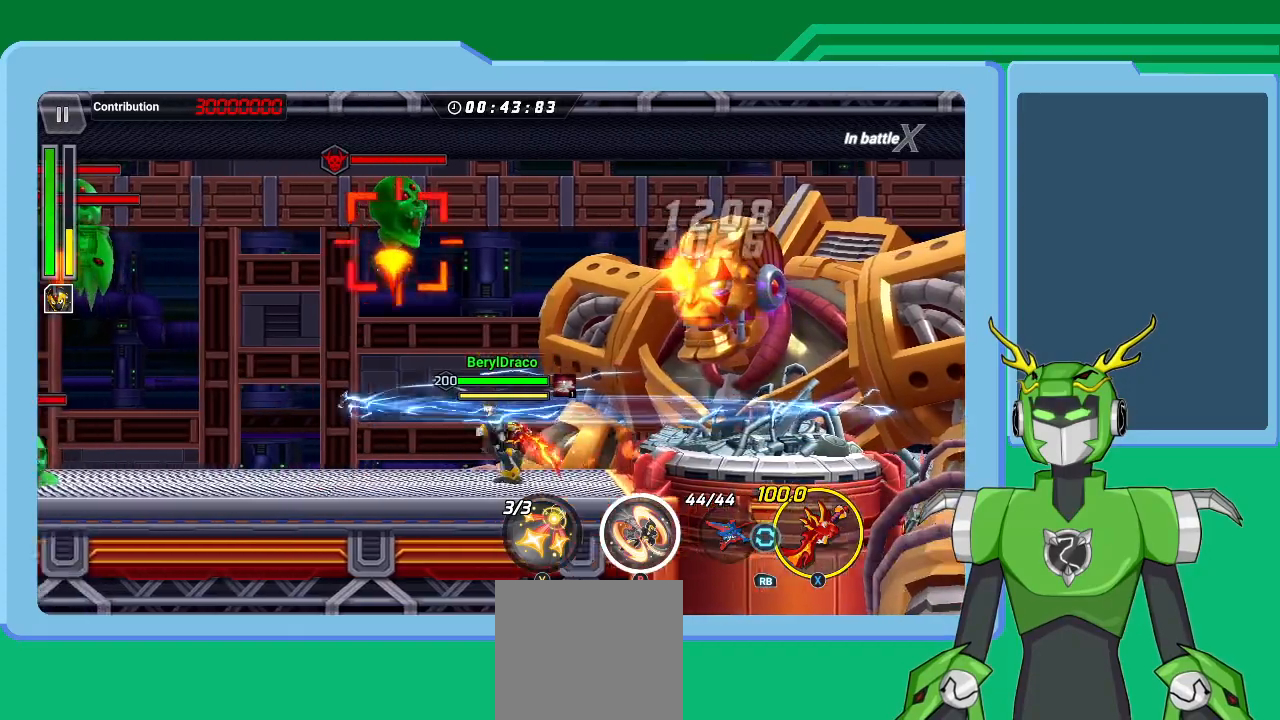
{"buttons": [], "left_stick": "left", "right_stick": "center", "events": [[33, "L1", "up"], [167, "left_stick", "center"], [300, "left_stick", "left"]]}
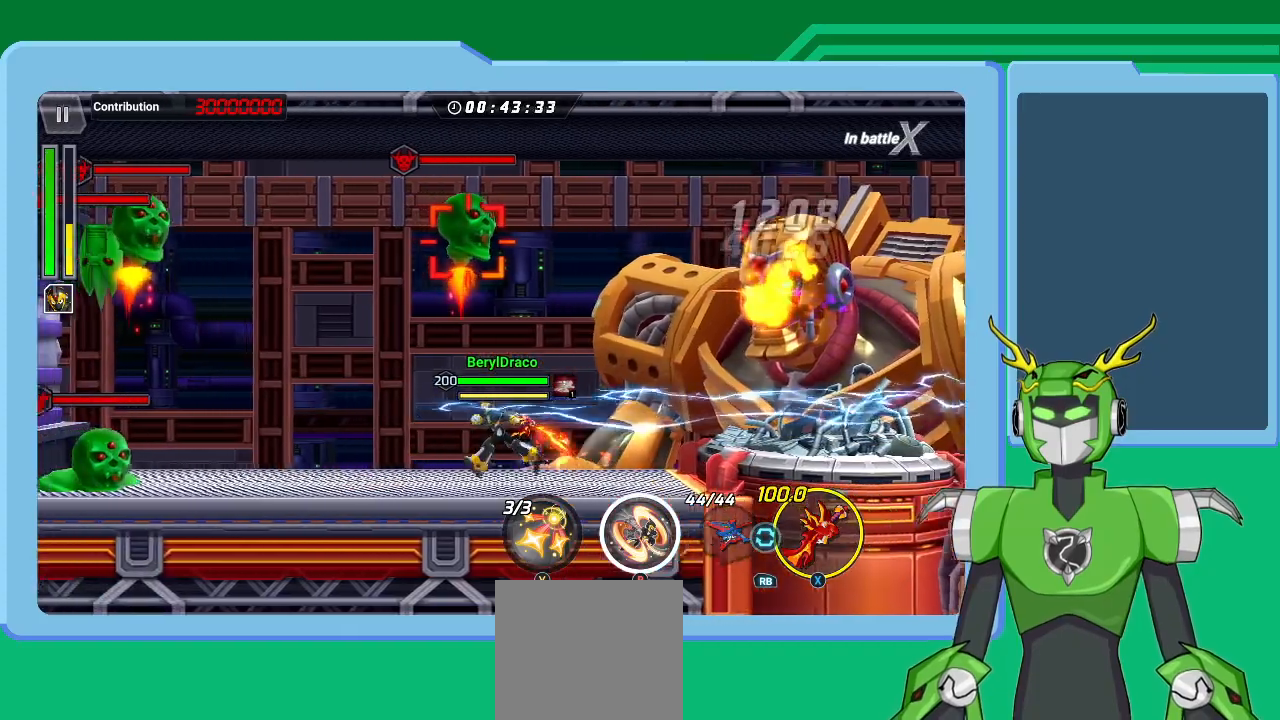
{"buttons": [], "left_stick": "left", "right_stick": "center", "events": []}
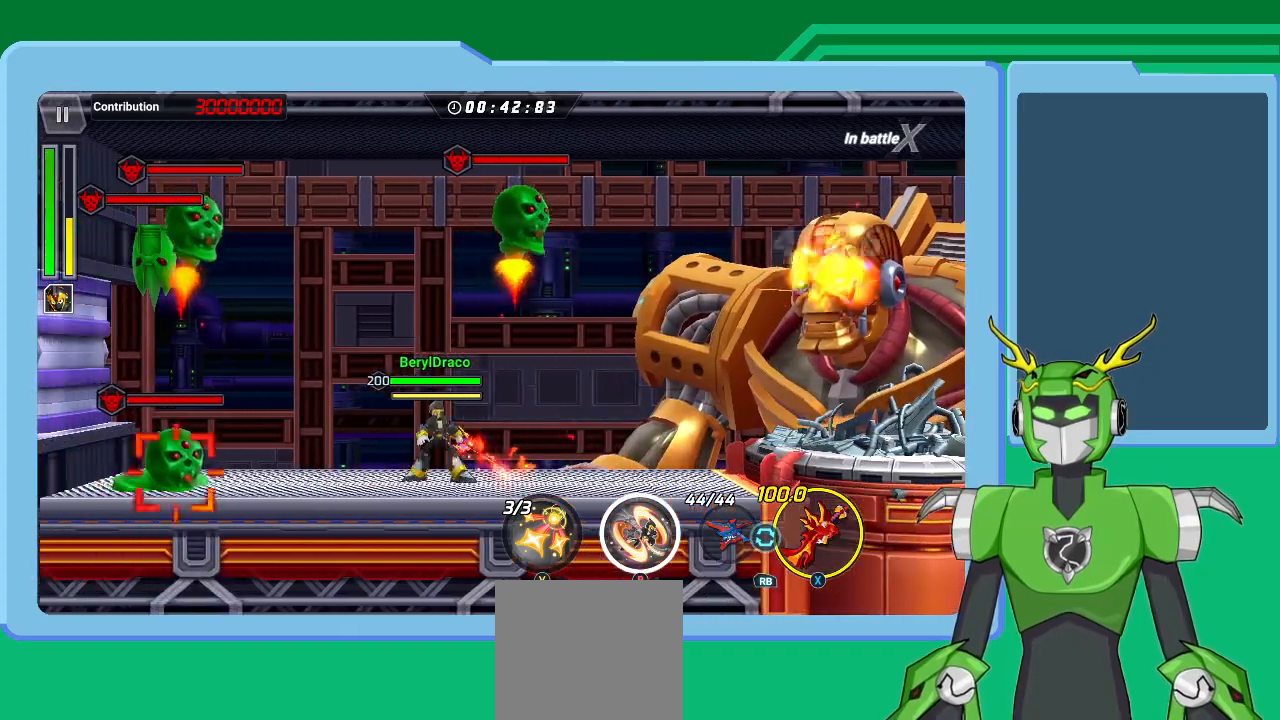
{"buttons": ["L1"], "left_stick": "right", "right_stick": "center", "events": [[33, "left_stick", "center"], [100, "left_stick", "right"], [300, "L1", "down"]]}
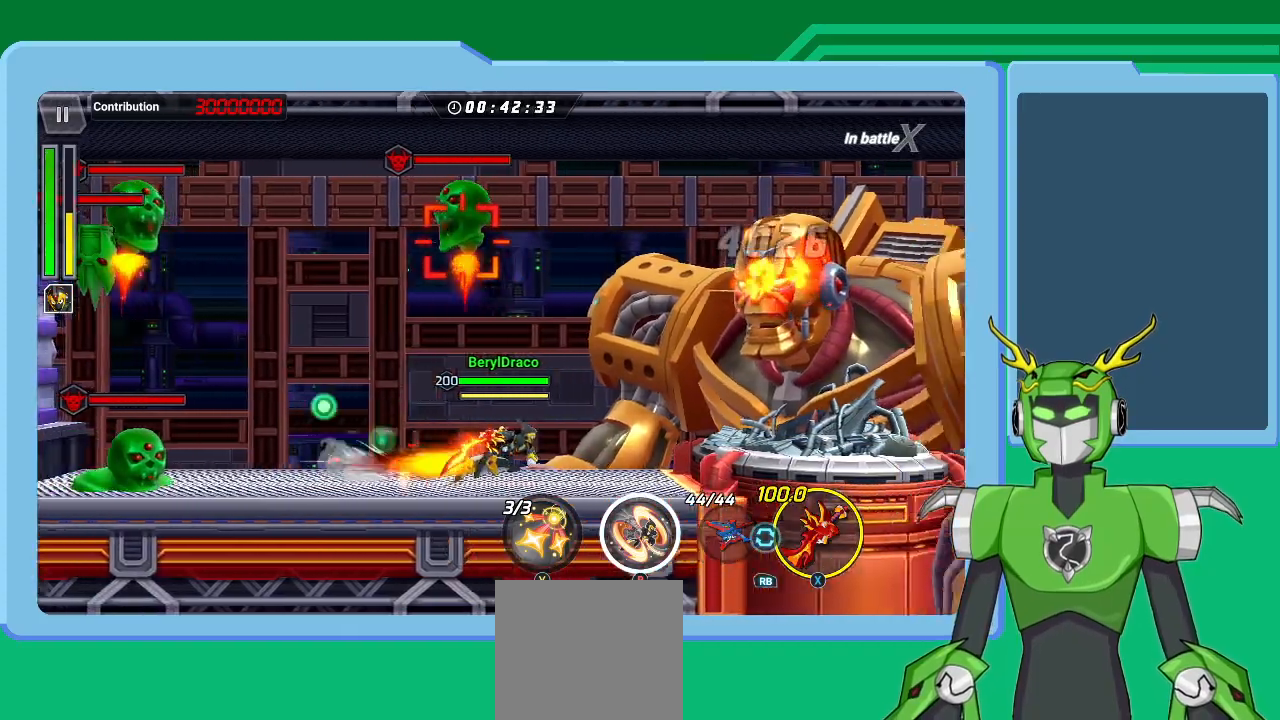
{"buttons": ["X", "L1"], "left_stick": "right", "right_stick": "center", "events": [[100, "L1", "up"], [400, "L1", "down"], [467, "X", "down"]]}
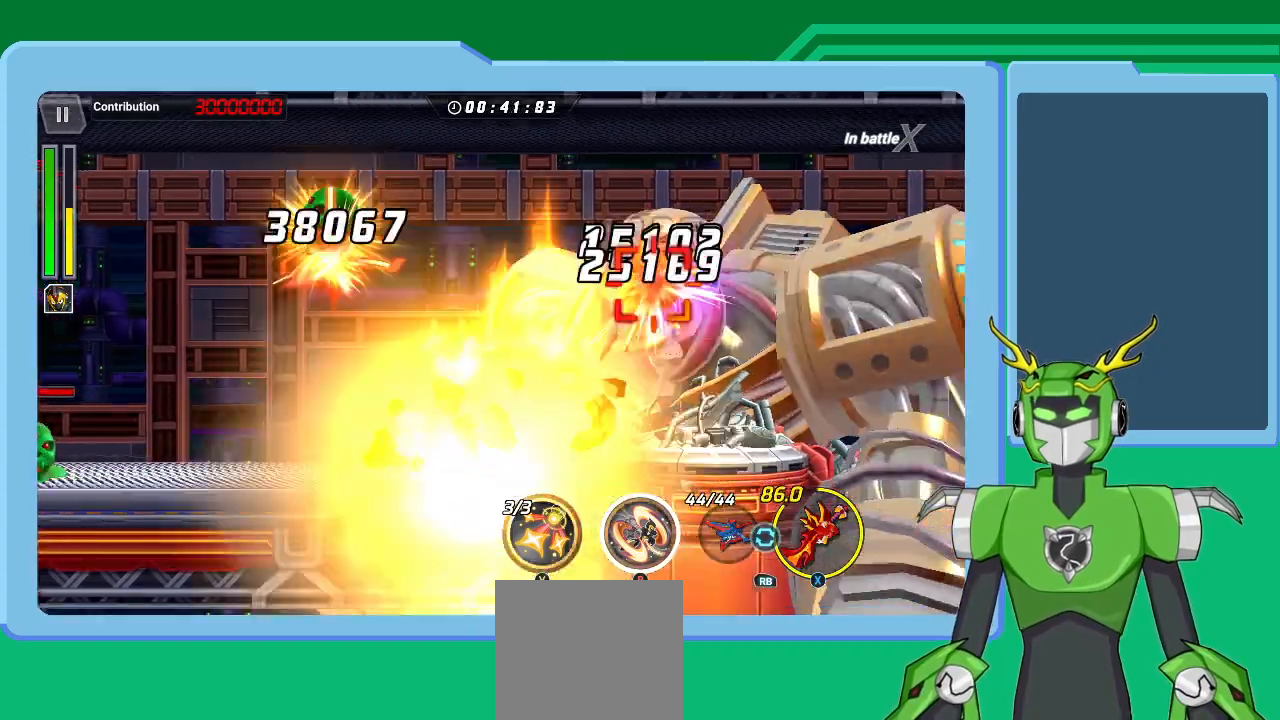
{"buttons": [], "left_stick": "center", "right_stick": "center", "events": [[333, "left_stick", "center"], [367, "L1", "up"], [367, "X", "up"]]}
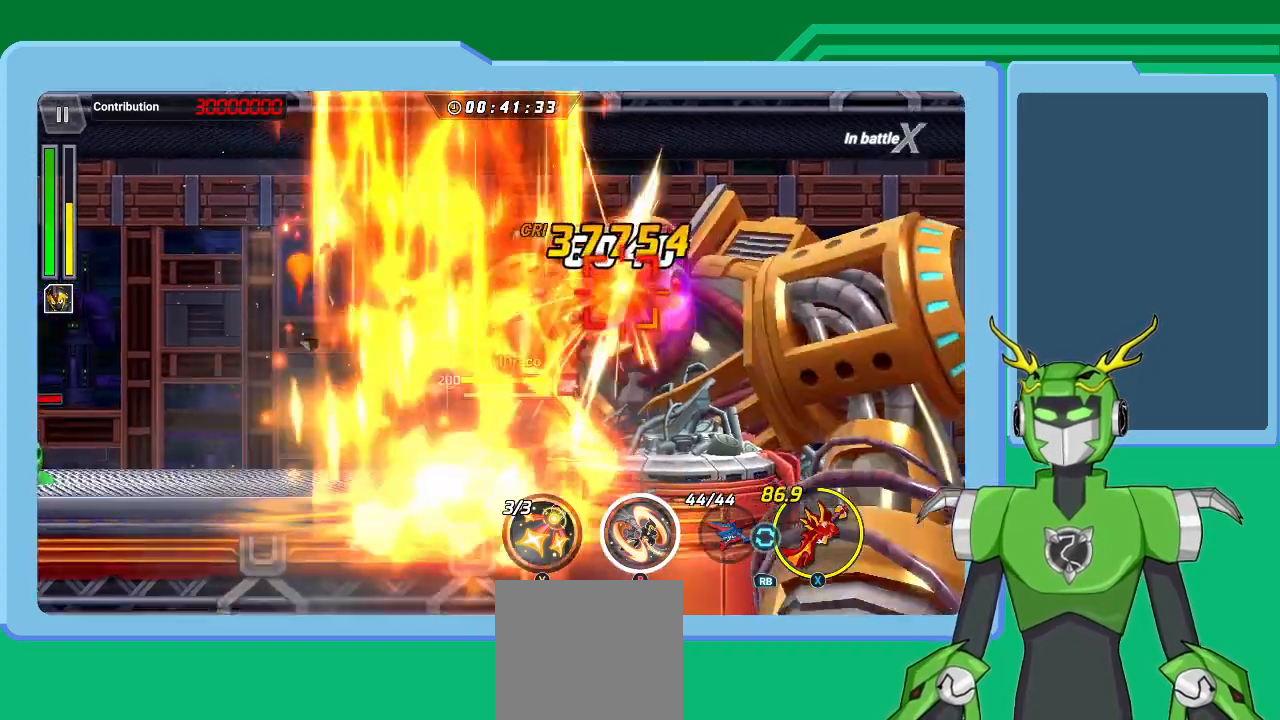
{"buttons": [], "left_stick": "left", "right_stick": "center", "events": [[267, "left_stick", "left"]]}
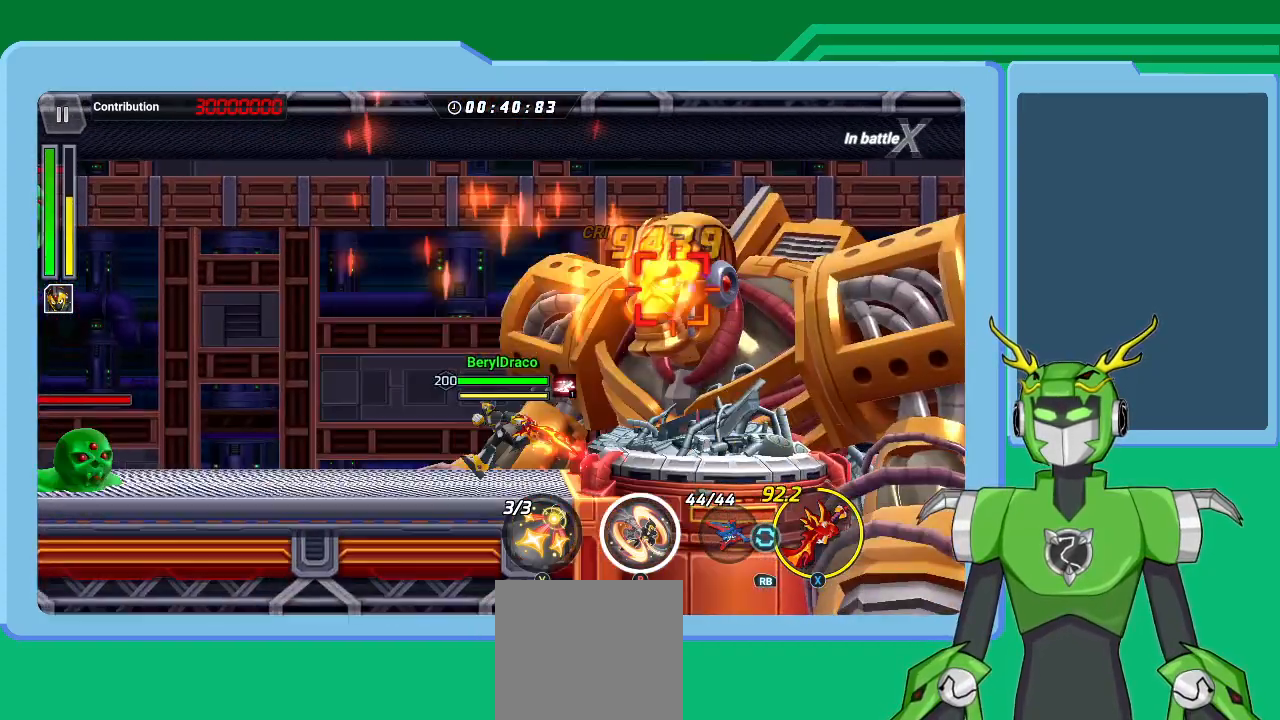
{"buttons": [], "left_stick": "center", "right_stick": "center", "events": [[300, "left_stick", "center"]]}
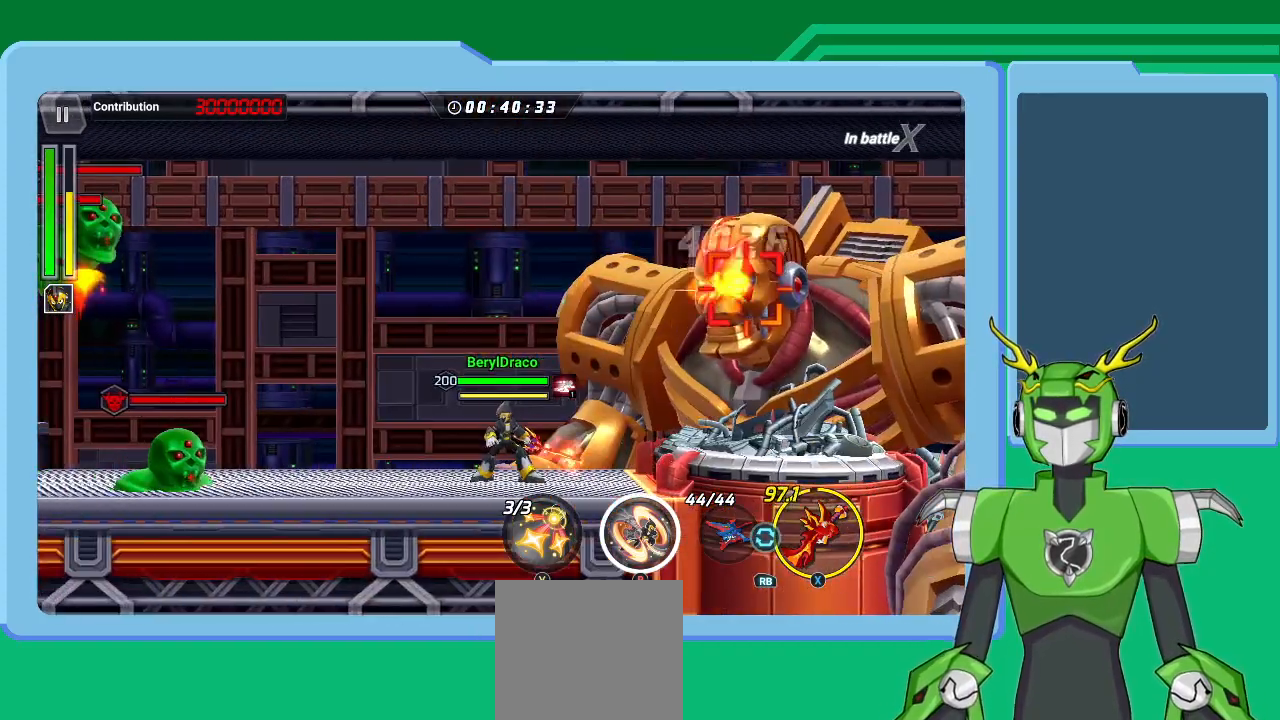
{"buttons": [], "left_stick": "center", "right_stick": "center", "events": [[100, "left_stick", "right"], [267, "left_stick", "center"]]}
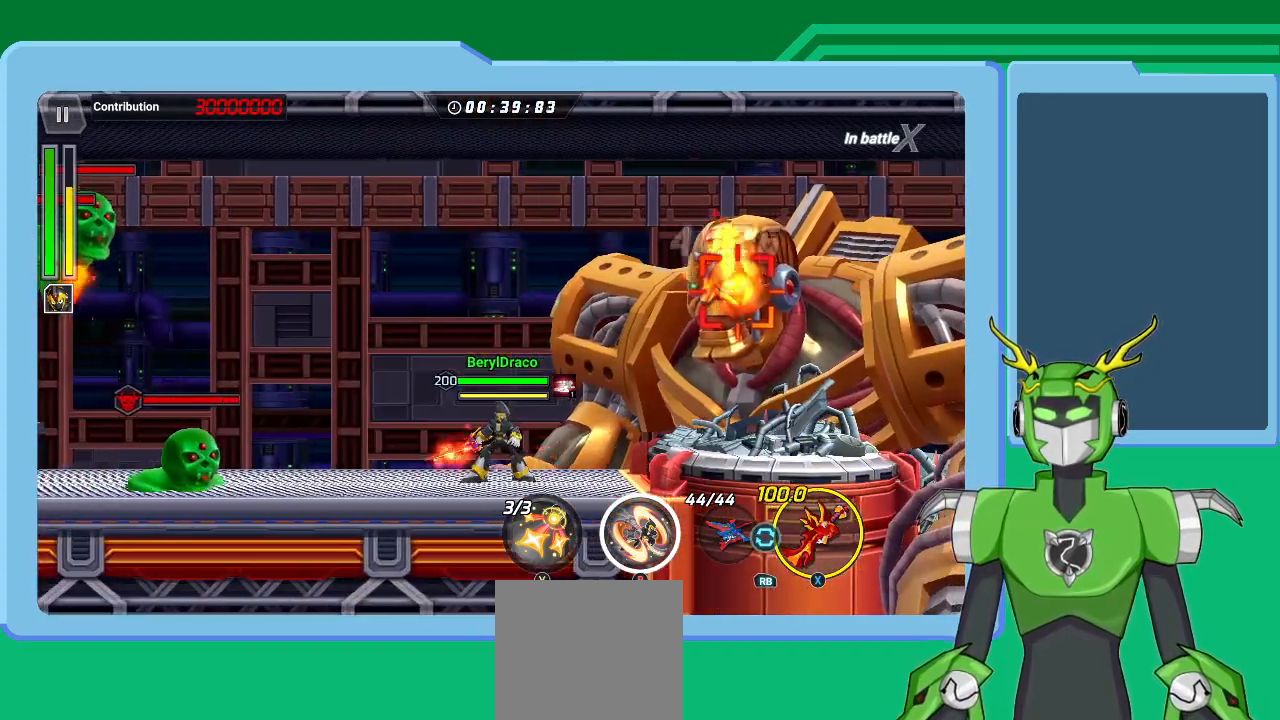
{"buttons": [], "left_stick": "center", "right_stick": "center", "events": [[100, "left_stick", "right"], [300, "left_stick", "center"]]}
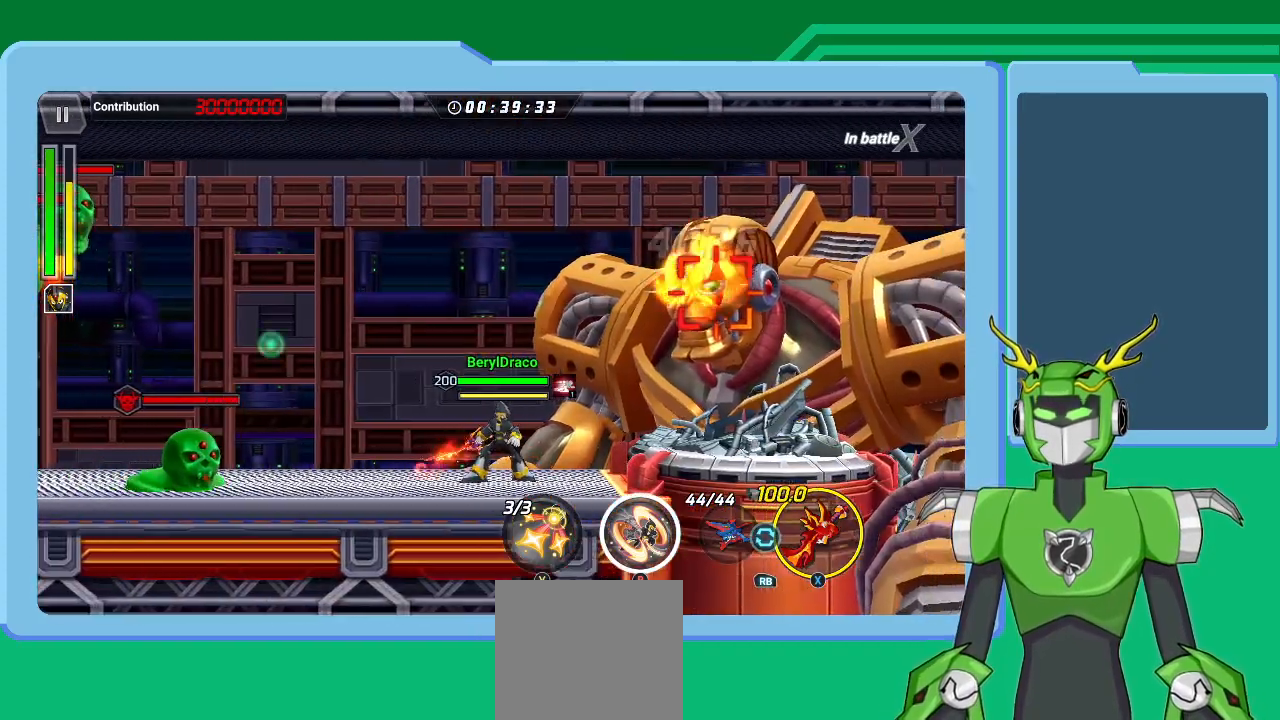
{"buttons": ["A"], "left_stick": "center", "right_stick": "center", "events": [[267, "left_stick", "right"], [400, "A", "down"], [500, "left_stick", "center"]]}
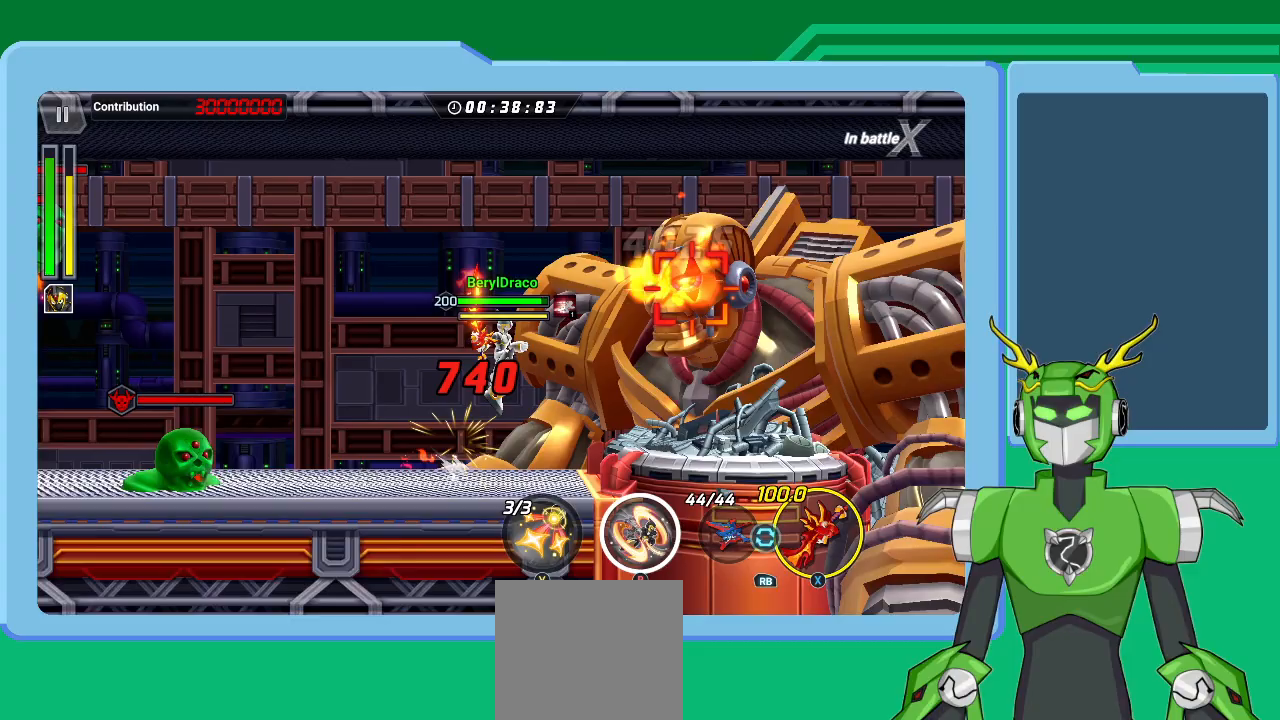
{"buttons": [], "left_stick": "center", "right_stick": "center", "events": [[33, "A", "up"], [133, "left_stick", "left"], [367, "left_stick", "center"]]}
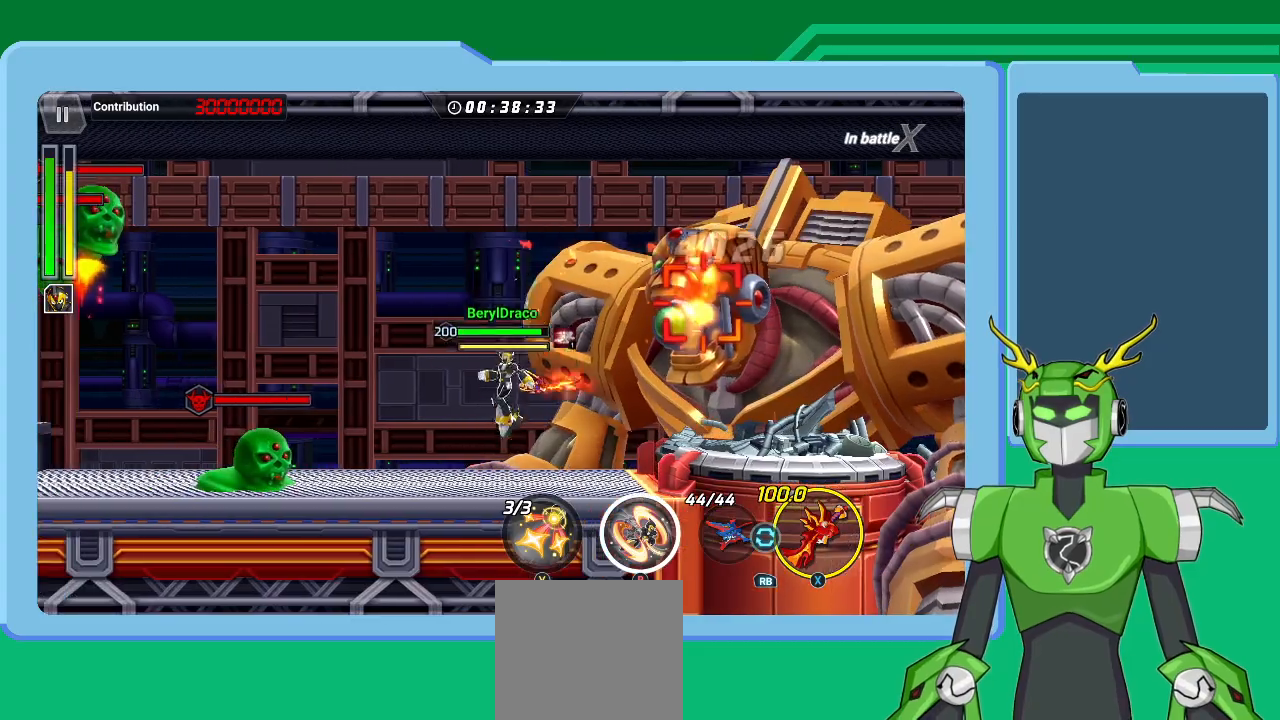
{"buttons": [], "left_stick": "center", "right_stick": "center", "events": [[167, "left_stick", "right"], [367, "left_stick", "center"]]}
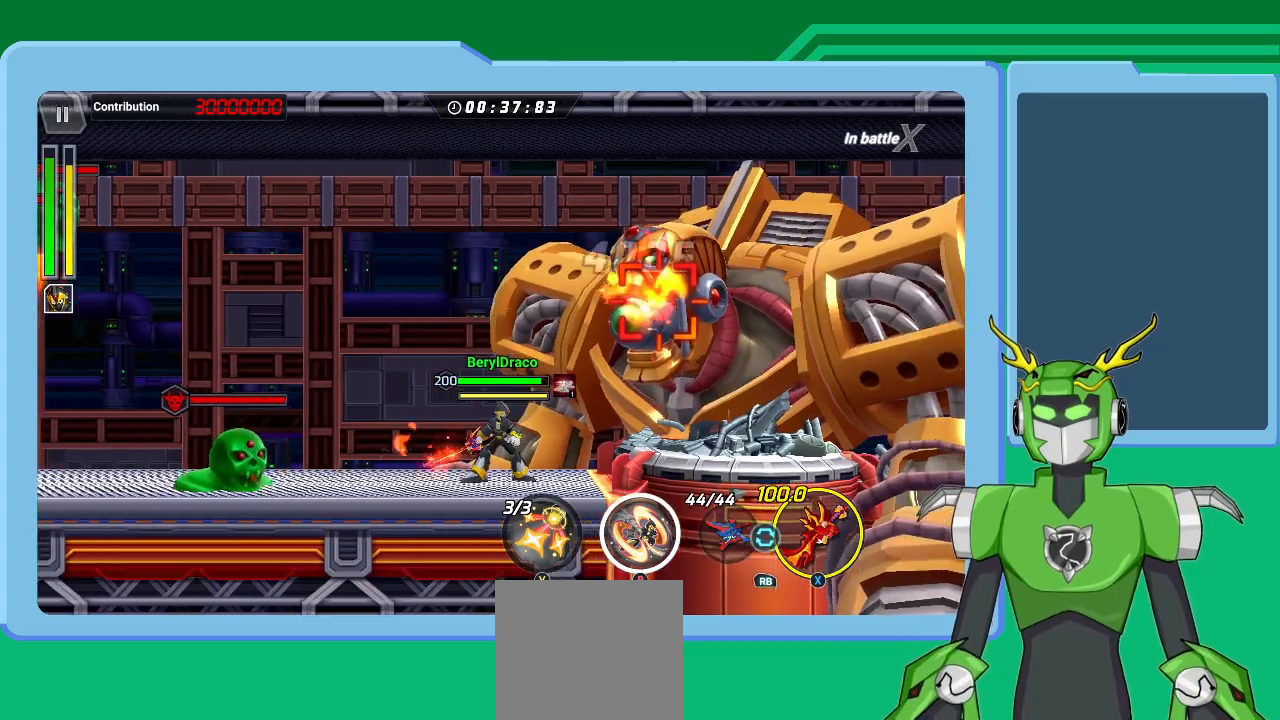
{"buttons": [], "left_stick": "left", "right_stick": "center", "events": [[33, "left_stick", "right"], [333, "left_stick", "center"], [500, "left_stick", "left"]]}
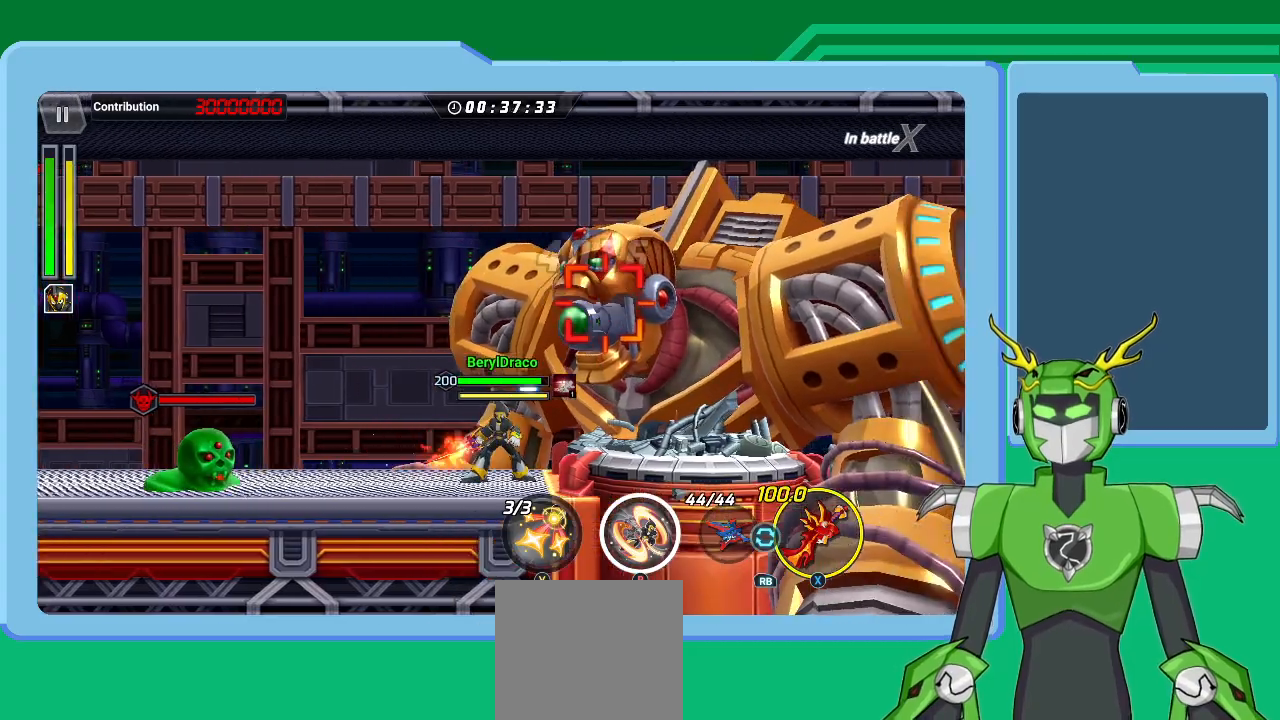
{"buttons": [], "left_stick": "right", "right_stick": "center", "events": [[267, "left_stick", "center"], [500, "left_stick", "right"]]}
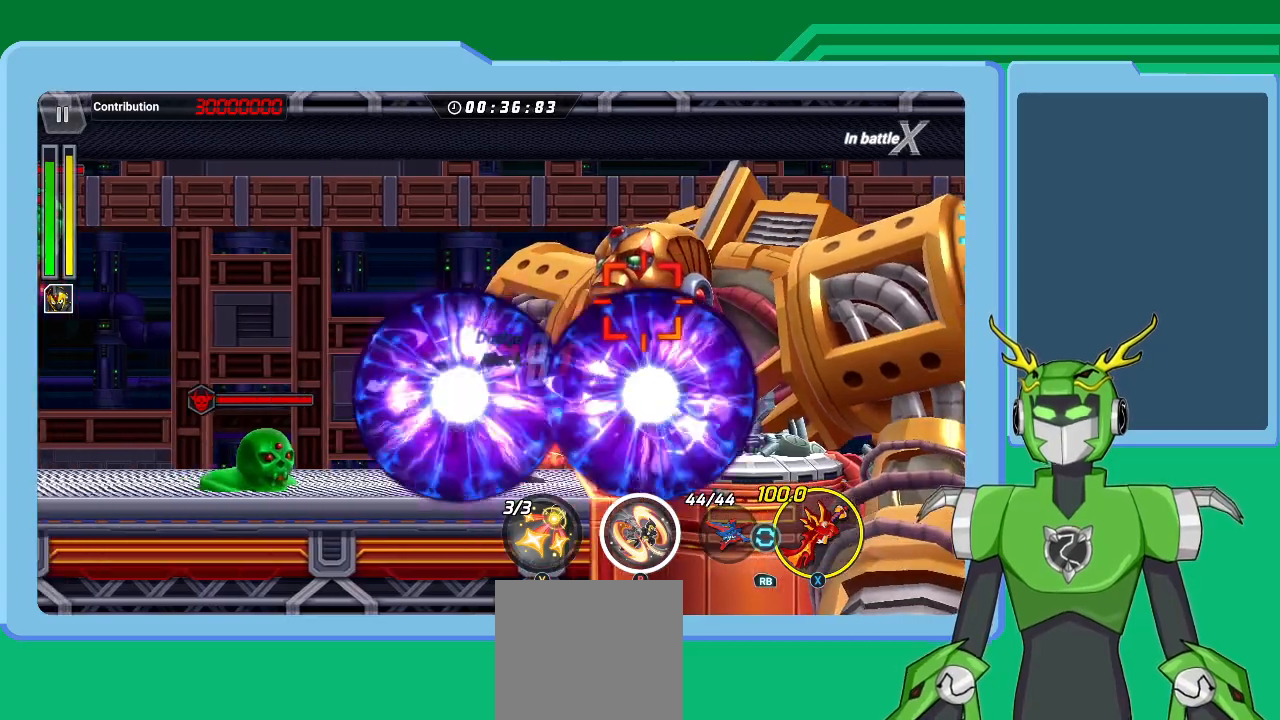
{"buttons": [], "left_stick": "left", "right_stick": "center", "events": [[200, "left_stick", "center"], [400, "left_stick", "left"]]}
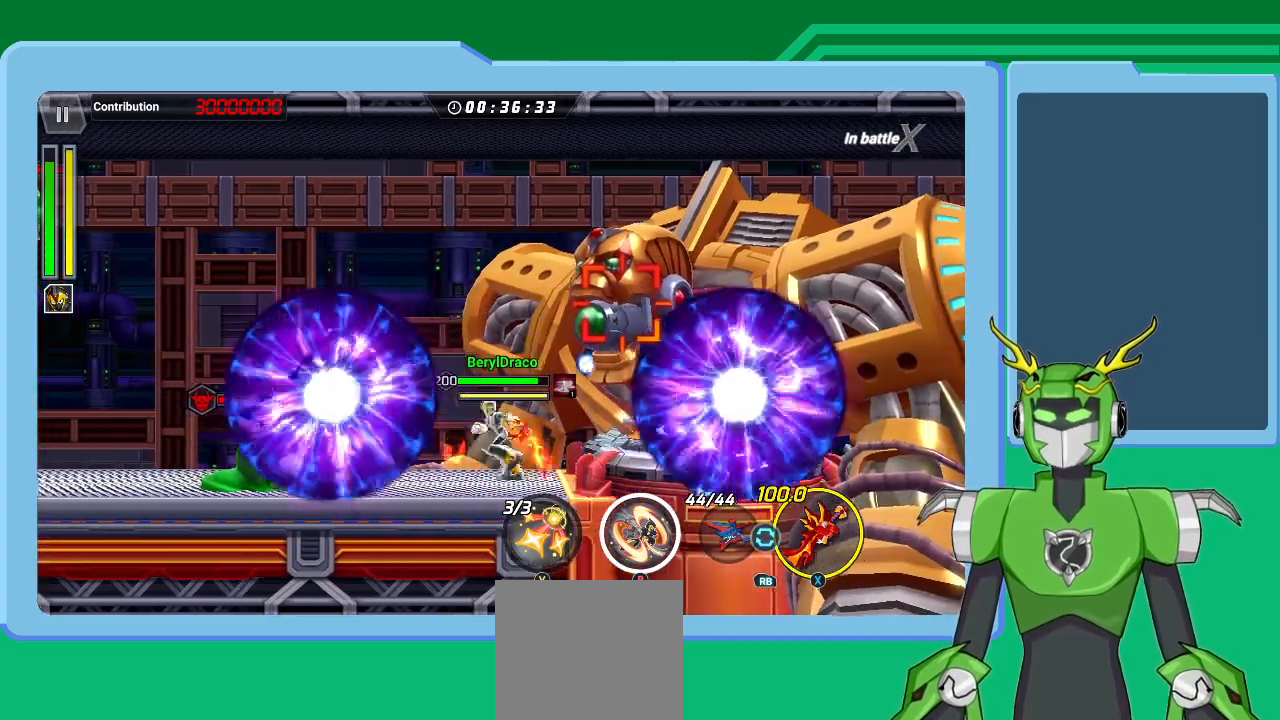
{"buttons": [], "left_stick": "center", "right_stick": "center", "events": [[233, "left_stick", "center"], [300, "left_stick", "right"], [500, "left_stick", "center"]]}
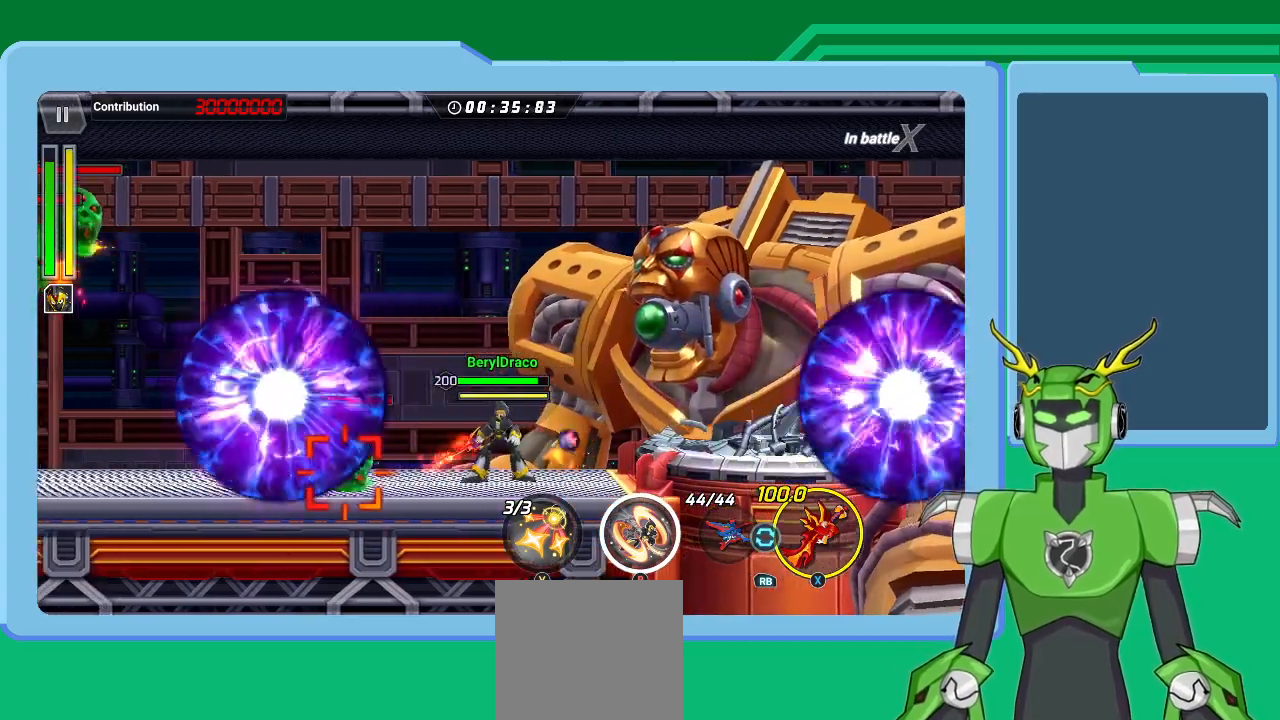
{"buttons": [], "left_stick": "center", "right_stick": "center", "events": []}
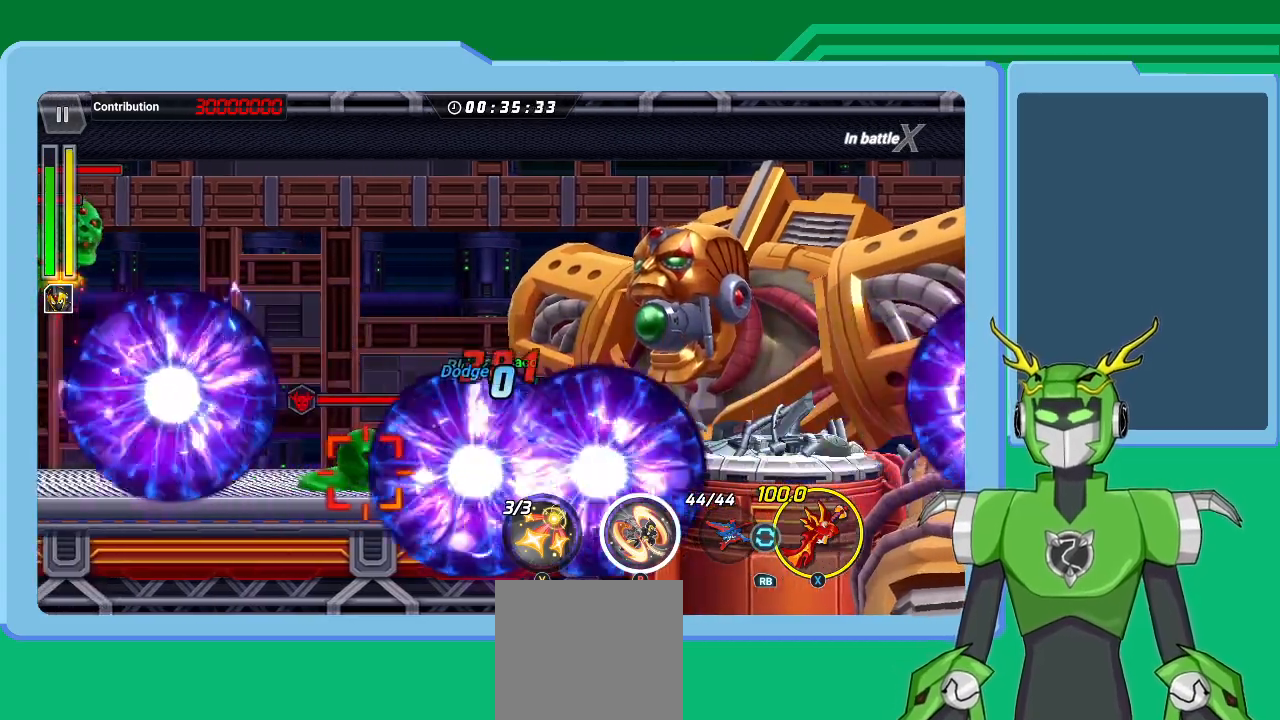
{"buttons": [], "left_stick": "center", "right_stick": "center", "events": []}
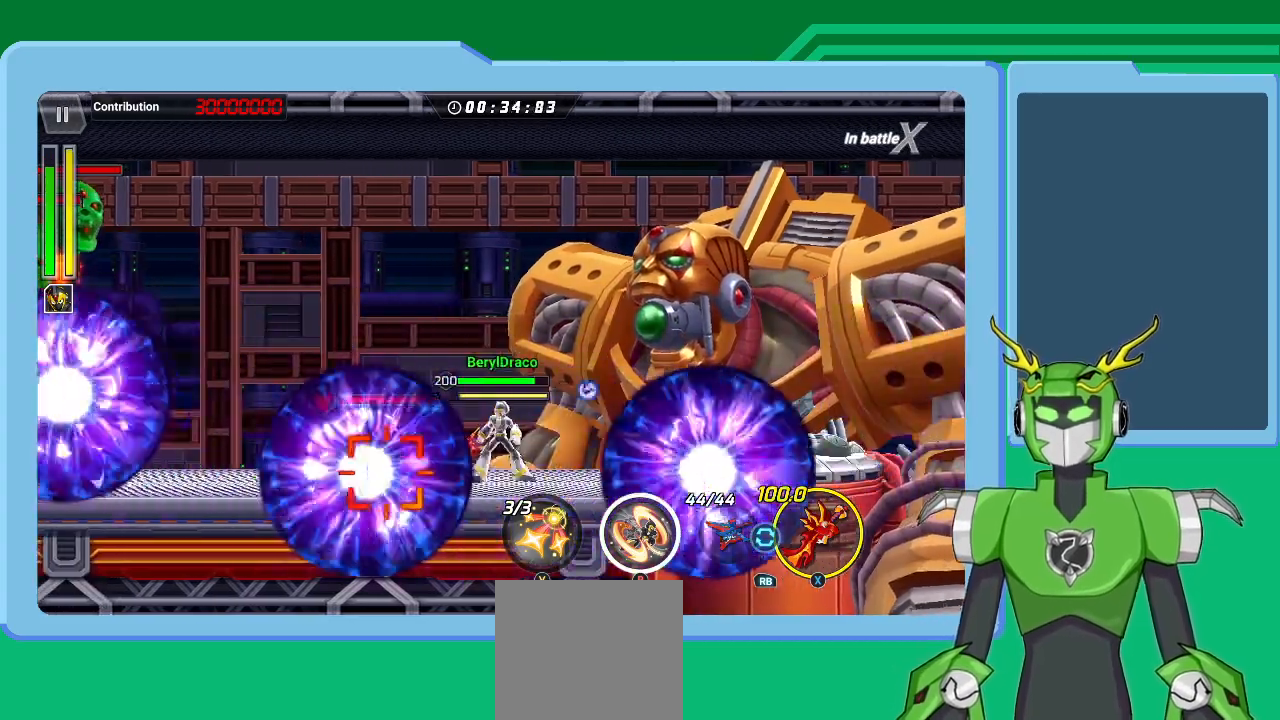
{"buttons": [], "left_stick": "center", "right_stick": "center", "events": []}
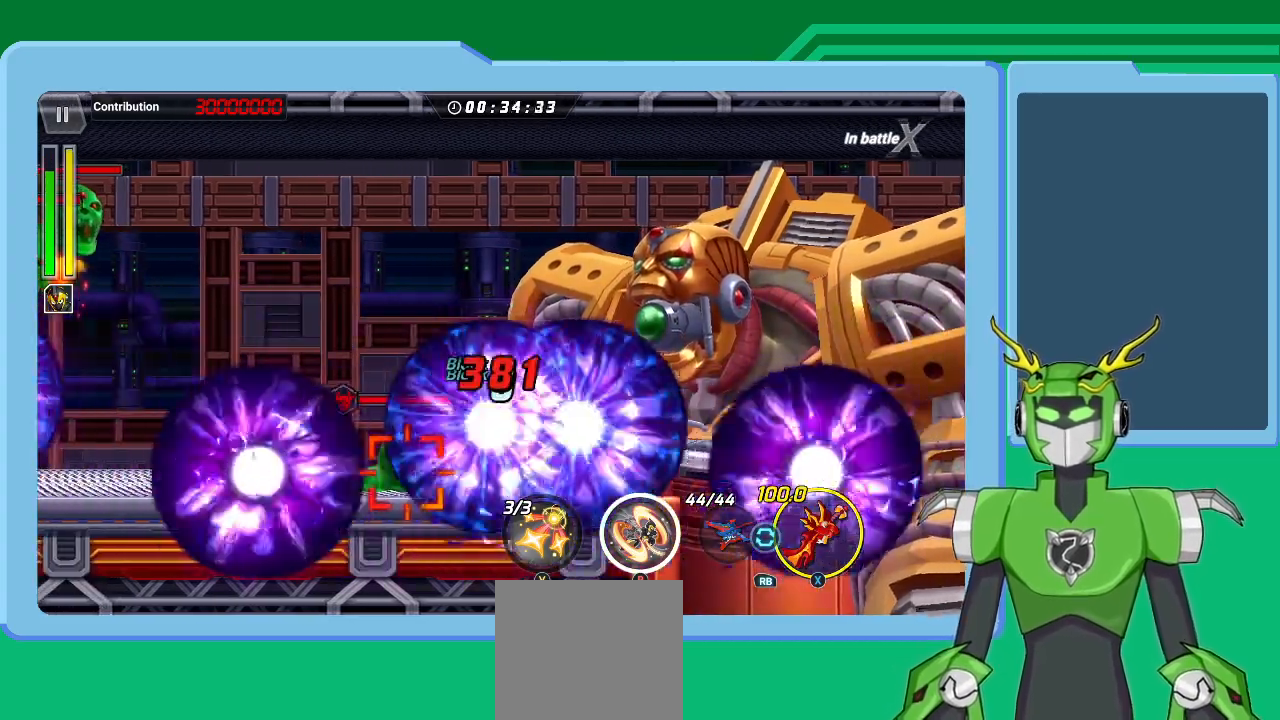
{"buttons": ["X", "L1", "L3"], "left_stick": "right", "right_stick": "center", "events": [[200, "left_stick", "right"], [400, "L1", "down"], [433, "L3", "down"], [433, "X", "down"]]}
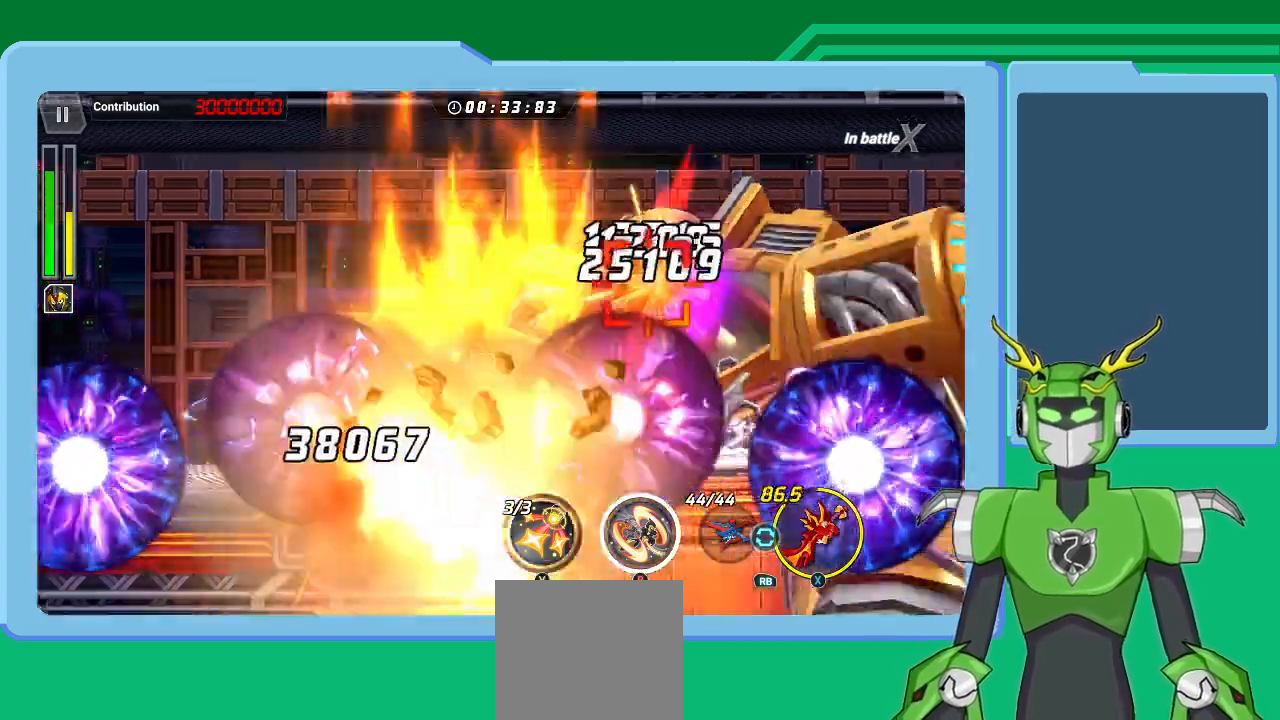
{"buttons": [], "left_stick": "left", "right_stick": "center", "events": [[267, "L3", "up"], [267, "left_stick", "up-right"], [333, "X", "up"], [367, "L1", "up"], [367, "left_stick", "center"], [467, "left_stick", "left"]]}
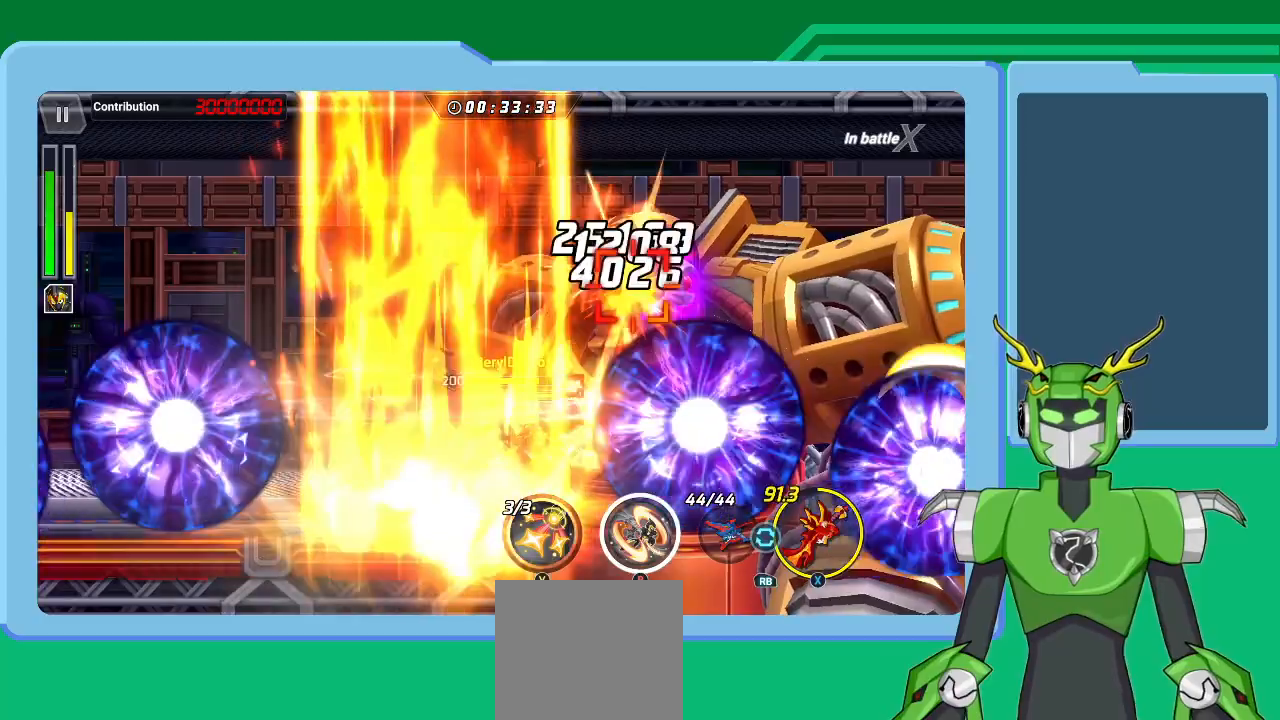
{"buttons": [], "left_stick": "center", "right_stick": "center", "events": [[233, "left_stick", "center"]]}
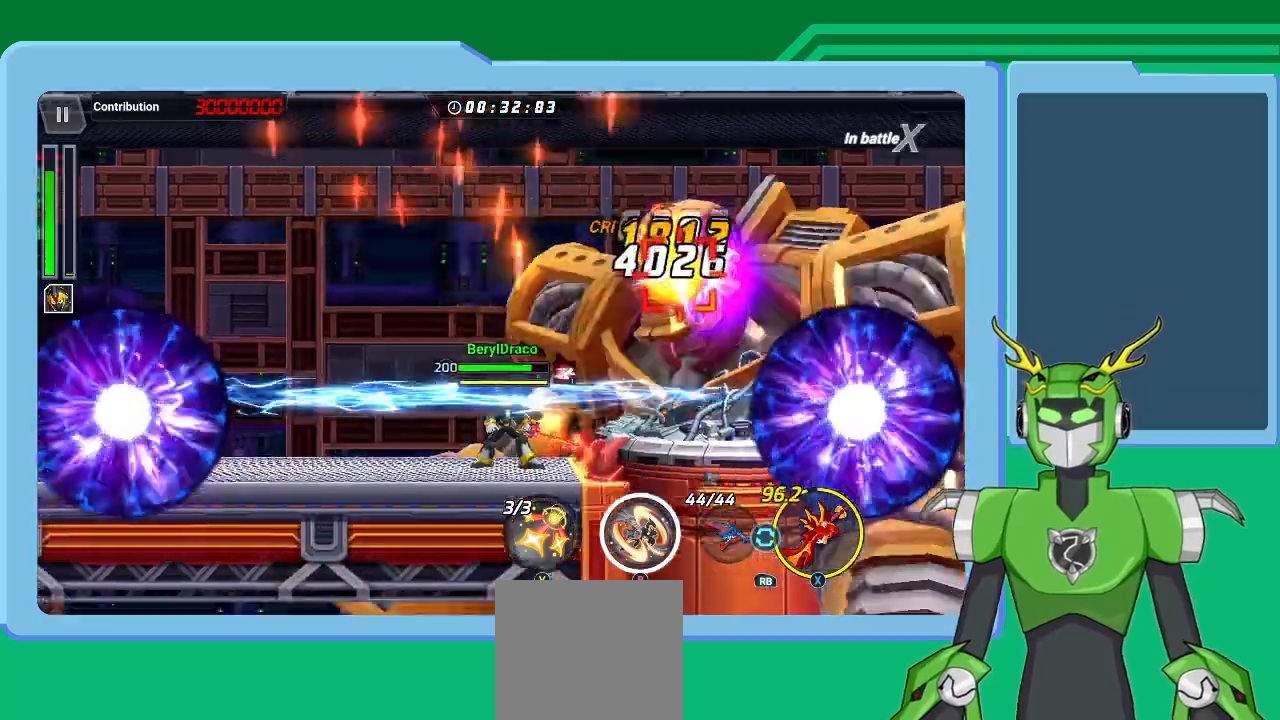
{"buttons": ["L1"], "left_stick": "right", "right_stick": "center", "events": [[300, "left_stick", "right"], [367, "L1", "down"]]}
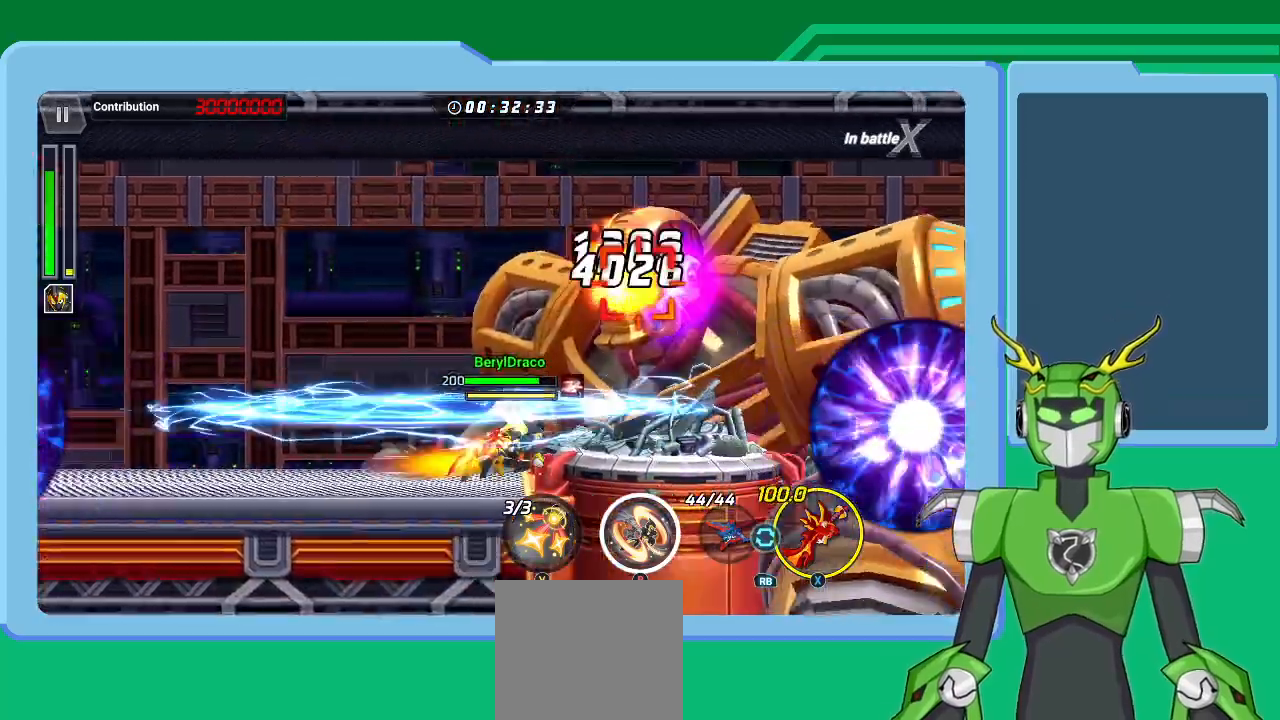
{"buttons": ["L1"], "left_stick": "up-right", "right_stick": "center", "events": [[100, "L1", "up"], [167, "L1", "down"], [267, "L1", "up"], [333, "L1", "down"], [433, "L1", "up"], [500, "L1", "down"], [500, "left_stick", "up-right"]]}
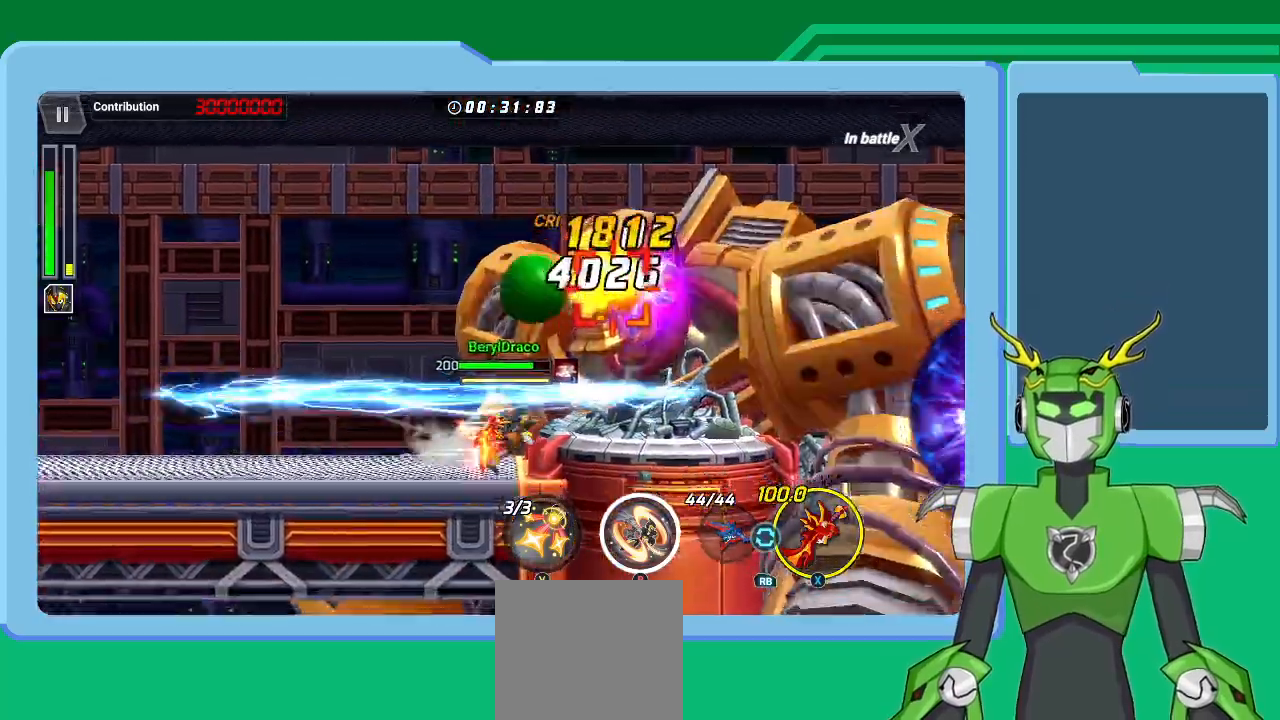
{"buttons": [], "left_stick": "right", "right_stick": "center", "events": [[100, "L1", "up"], [133, "L1", "down"], [267, "L1", "up"], [267, "left_stick", "up-left"], [300, "A", "down"], [400, "A", "up"], [500, "left_stick", "right"]]}
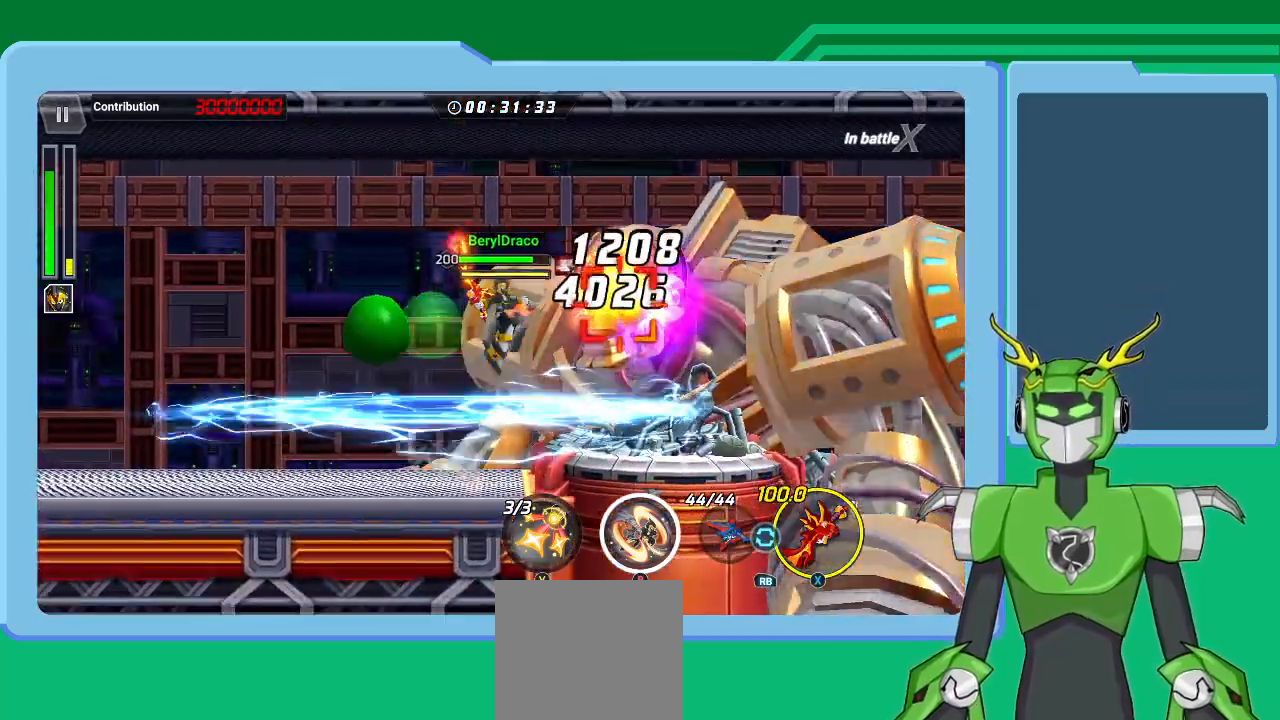
{"buttons": [], "left_stick": "left", "right_stick": "center", "events": [[167, "left_stick", "center"], [267, "left_stick", "left"]]}
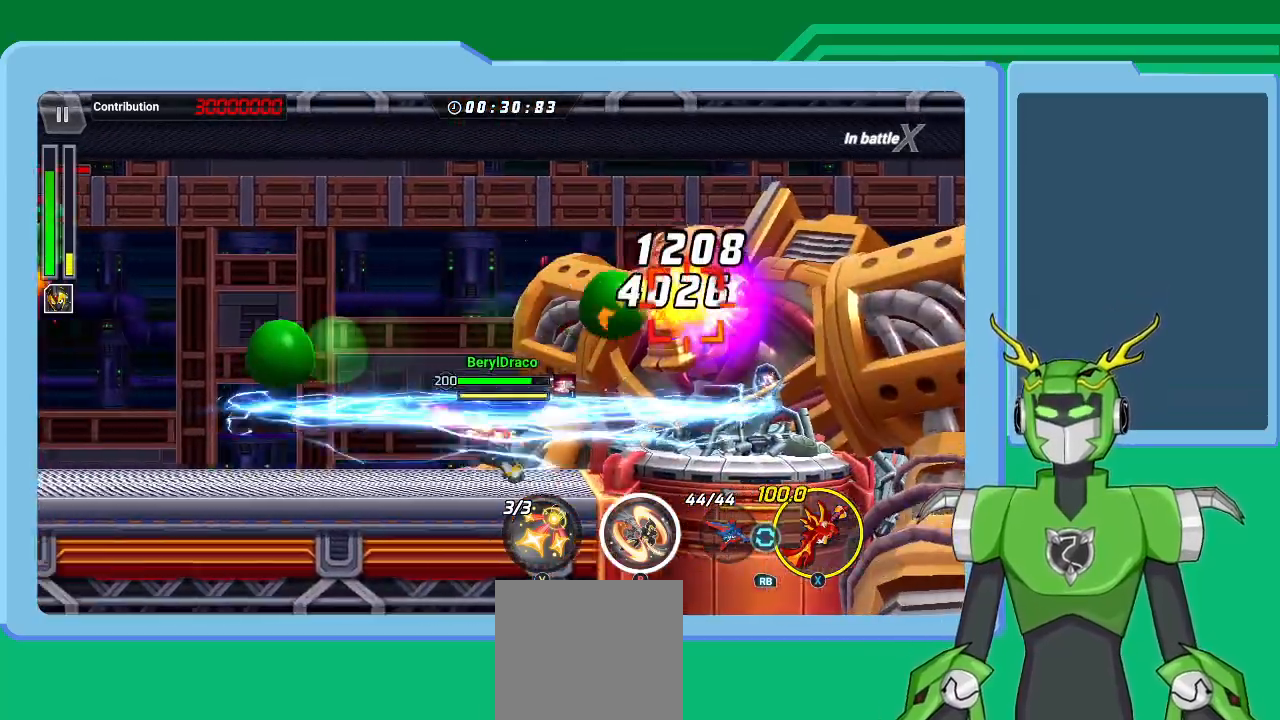
{"buttons": ["X"], "left_stick": "right", "right_stick": "center", "events": [[133, "left_stick", "right"], [267, "L1", "down"], [333, "X", "down"], [500, "L1", "up"]]}
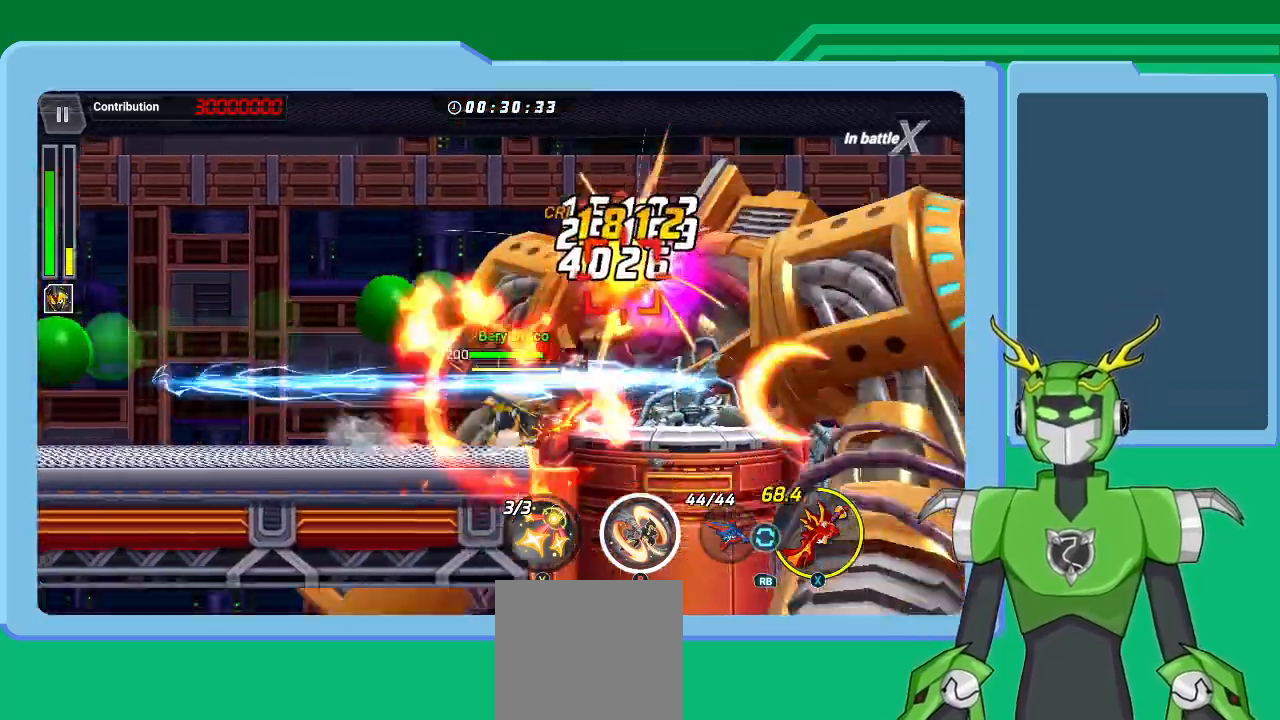
{"buttons": ["X"], "left_stick": "right", "right_stick": "center", "events": [[67, "L1", "down"], [167, "L1", "up"], [233, "L1", "down"], [333, "L1", "up"], [400, "L1", "down"], [467, "L1", "up"]]}